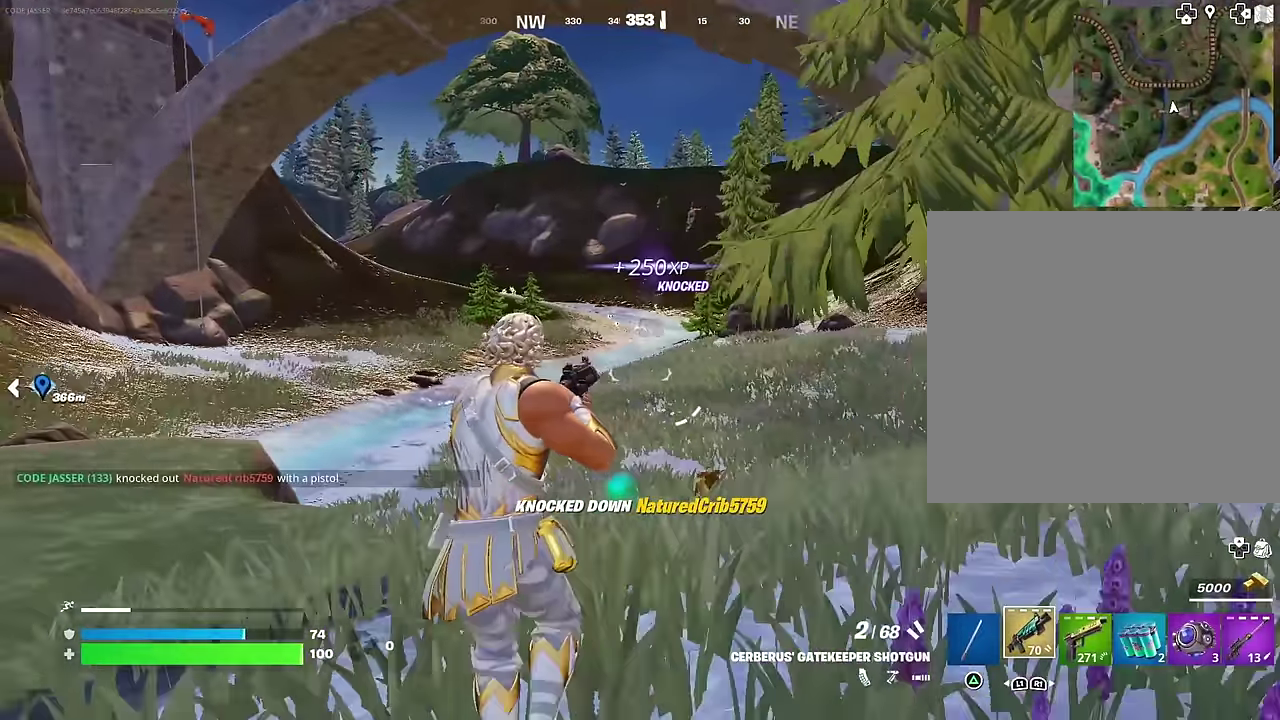
Gameplay with a controller (PlayStation layout); each line is a JSON object with the inputs held at the frame after it (dt_ms = milliseconds from this image to that frame). "events" lists button and stick changes between this image and that frame as [ms after this image, input, new state], when the widget could be followed in between.
{"dt_ms": 400, "buttons": [], "left_stick": "up", "right_stick": "center", "events": [[133, "left_stick", "up"], [133, "right_stick", "down"], [200, "left_stick", "up-right"], [250, "right_stick", "center"], [400, "left_stick", "up"]]}
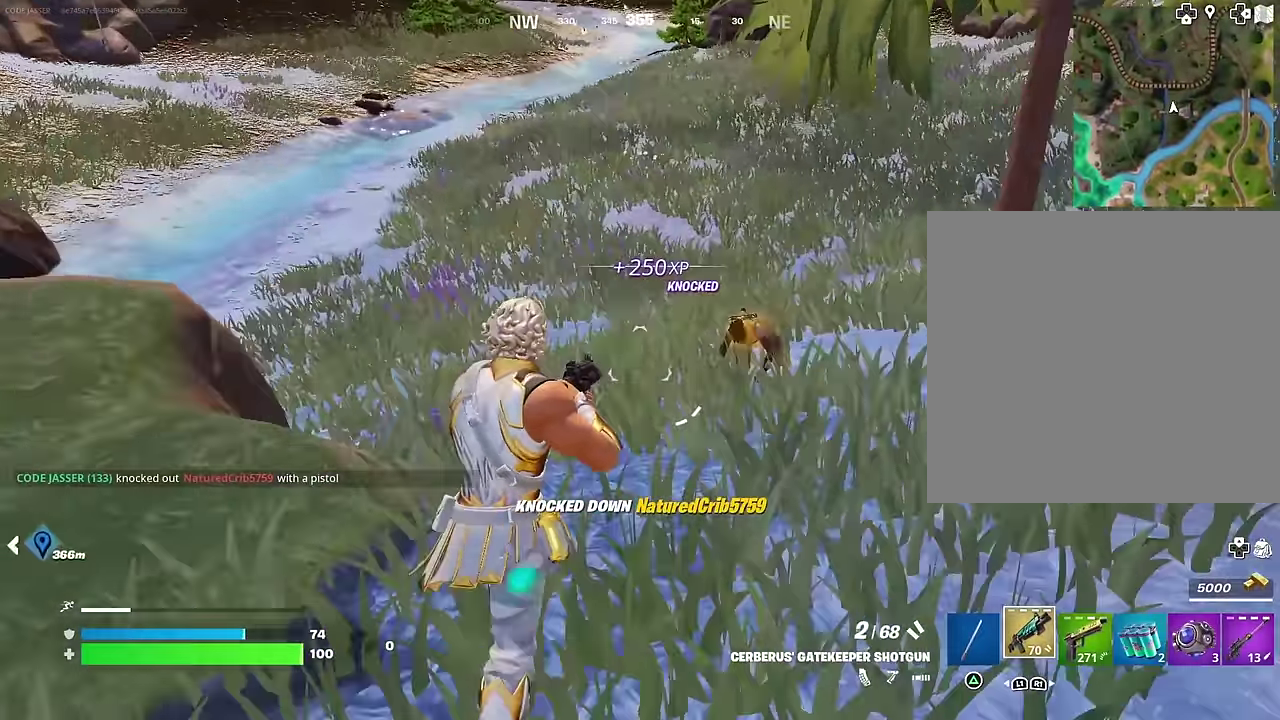
{"dt_ms": 600, "buttons": [], "left_stick": "up", "right_stick": "down", "events": [[383, "right_stick", "down"], [433, "right_stick", "center"], [567, "right_stick", "down"]]}
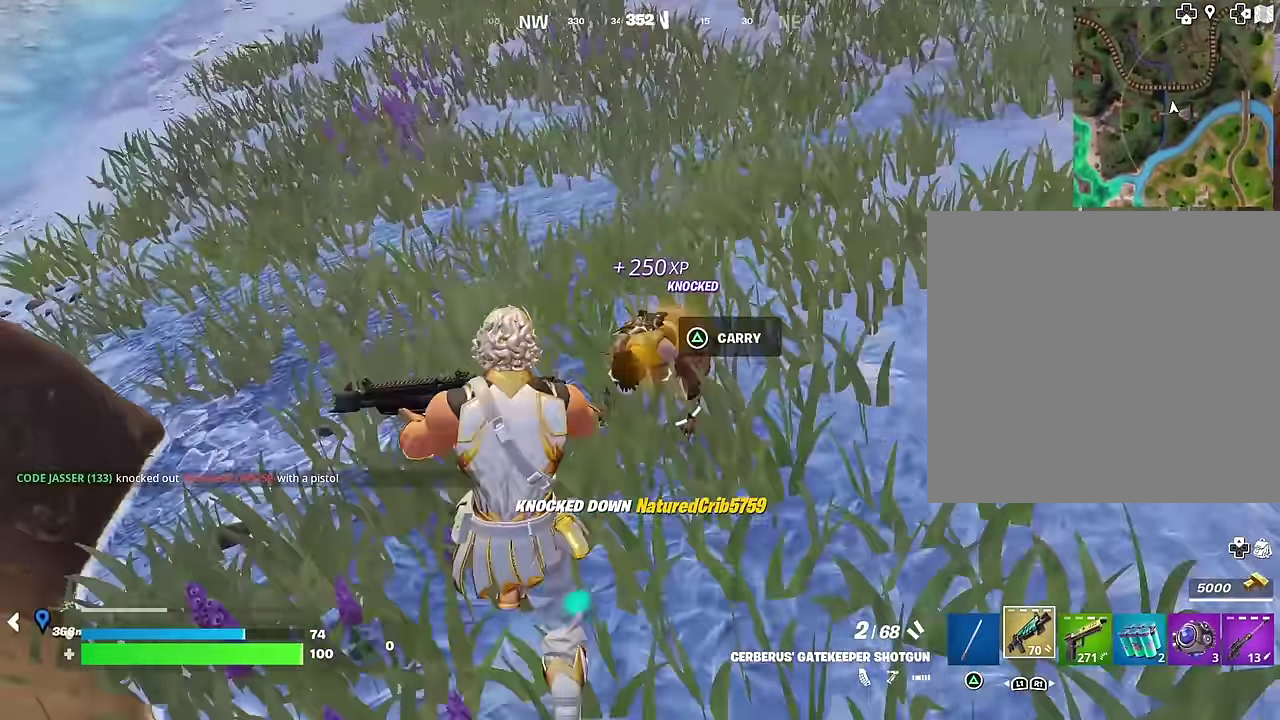
{"dt_ms": 400, "buttons": [], "left_stick": "up", "right_stick": "center"}
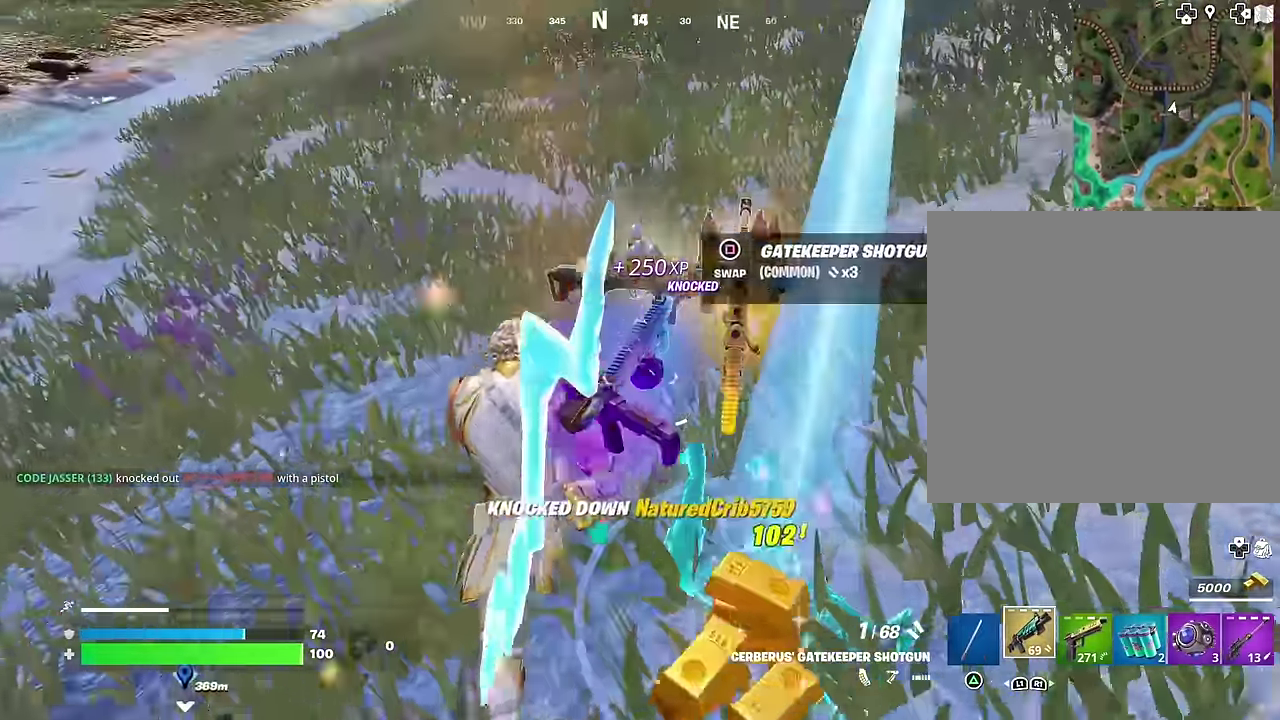
{"dt_ms": 600, "buttons": ["CROSS", "L1"], "left_stick": "up-right", "right_stick": "center", "events": [[33, "right_stick", "right"], [133, "left_stick", "up-right"], [283, "right_stick", "center"], [567, "CROSS", "down"], [600, "L1", "down"]]}
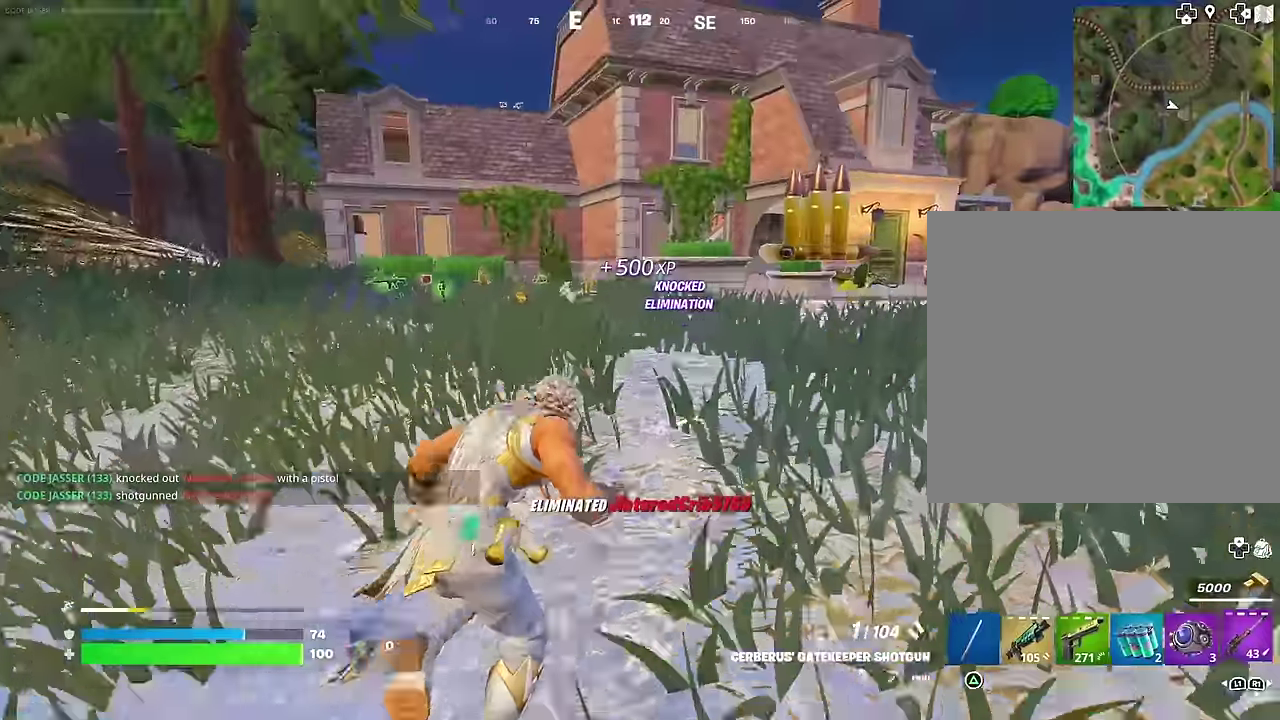
{"dt_ms": 400, "buttons": [], "left_stick": "down", "right_stick": "left", "events": [[50, "CROSS", "up"], [50, "right_stick", "left"], [67, "L1", "up"], [83, "left_stick", "right"], [167, "left_stick", "down-right"], [233, "left_stick", "down"]]}
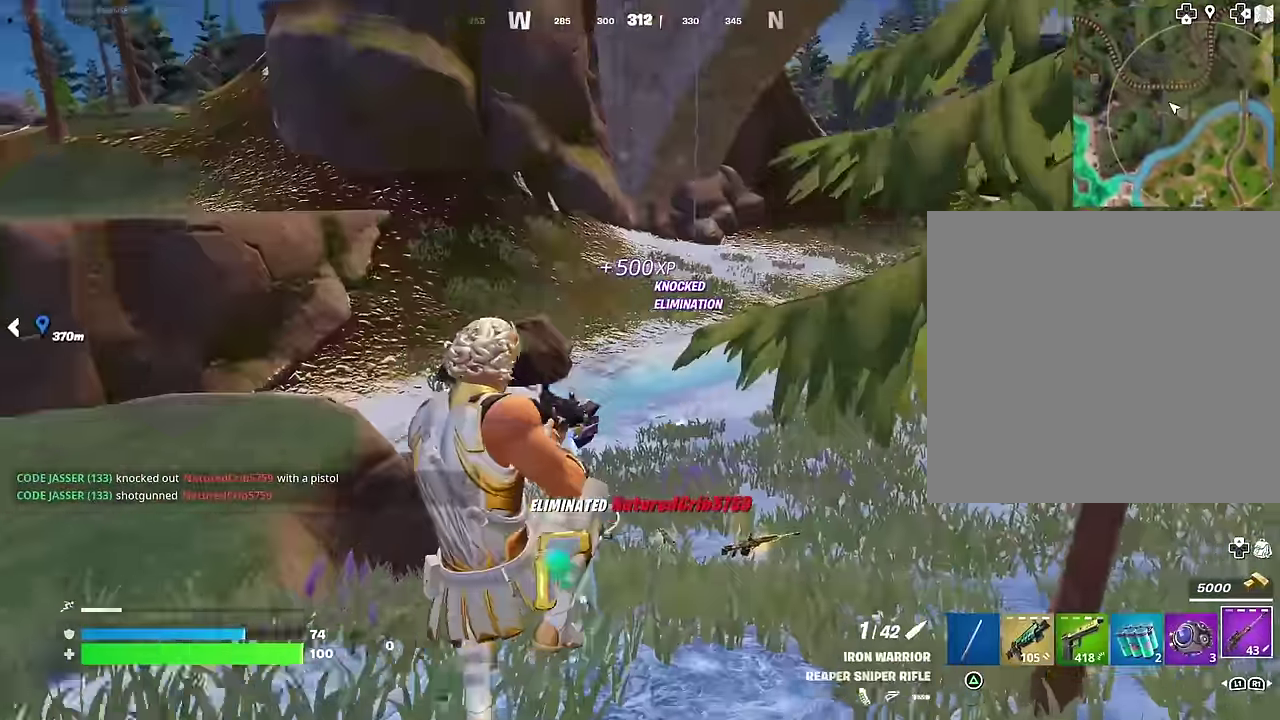
{"dt_ms": 600, "buttons": [], "left_stick": "left", "right_stick": "center", "events": [[17, "left_stick", "down-left"], [17, "right_stick", "center"], [67, "SQUARE", "down"], [100, "left_stick", "left"], [133, "SQUARE", "up"]]}
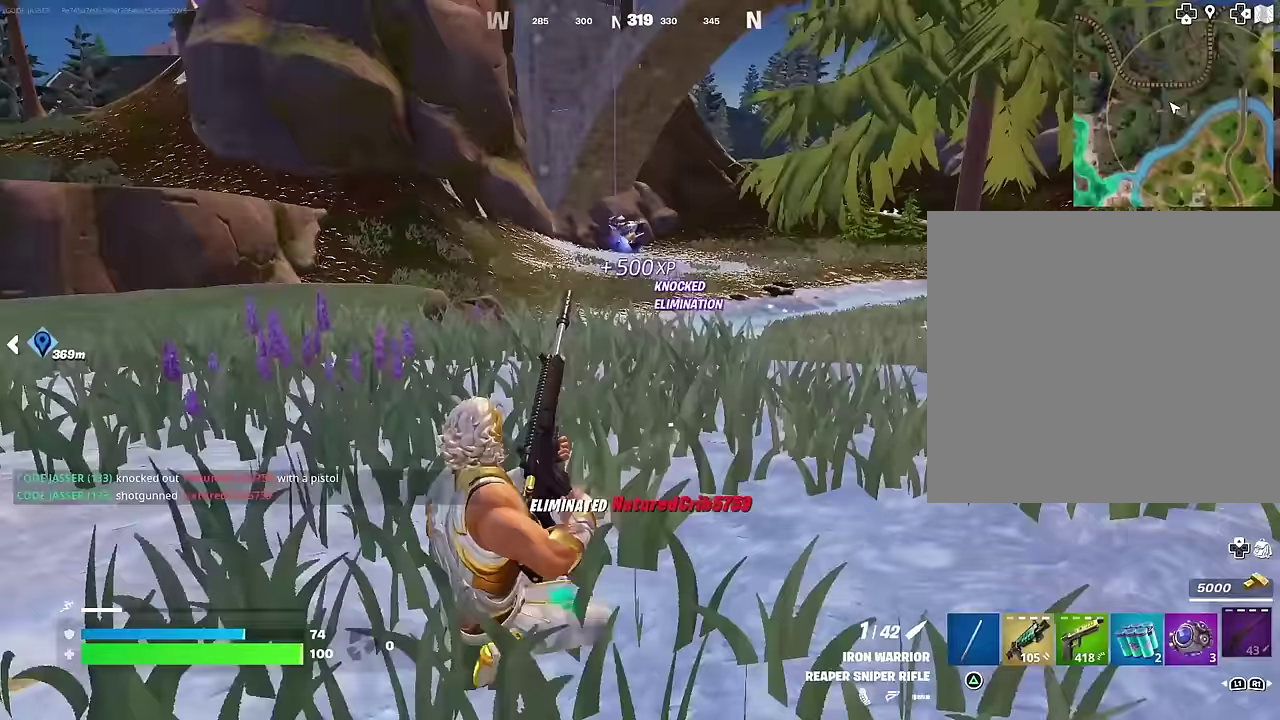
{"dt_ms": 400, "buttons": [], "left_stick": "up-left", "right_stick": "right", "events": [[317, "left_stick", "up-left"], [383, "right_stick", "right"]]}
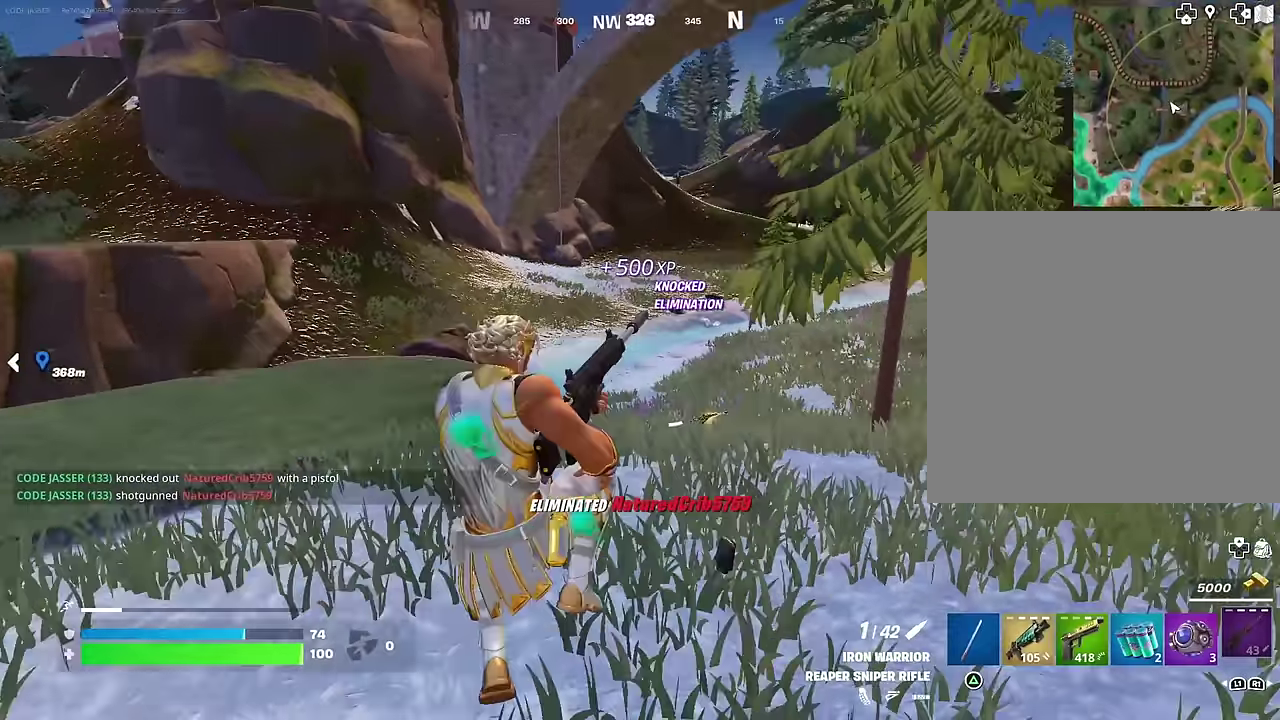
{"dt_ms": 600, "buttons": [], "left_stick": "left", "right_stick": "center", "events": [[100, "right_stick", "center"], [150, "left_stick", "left"]]}
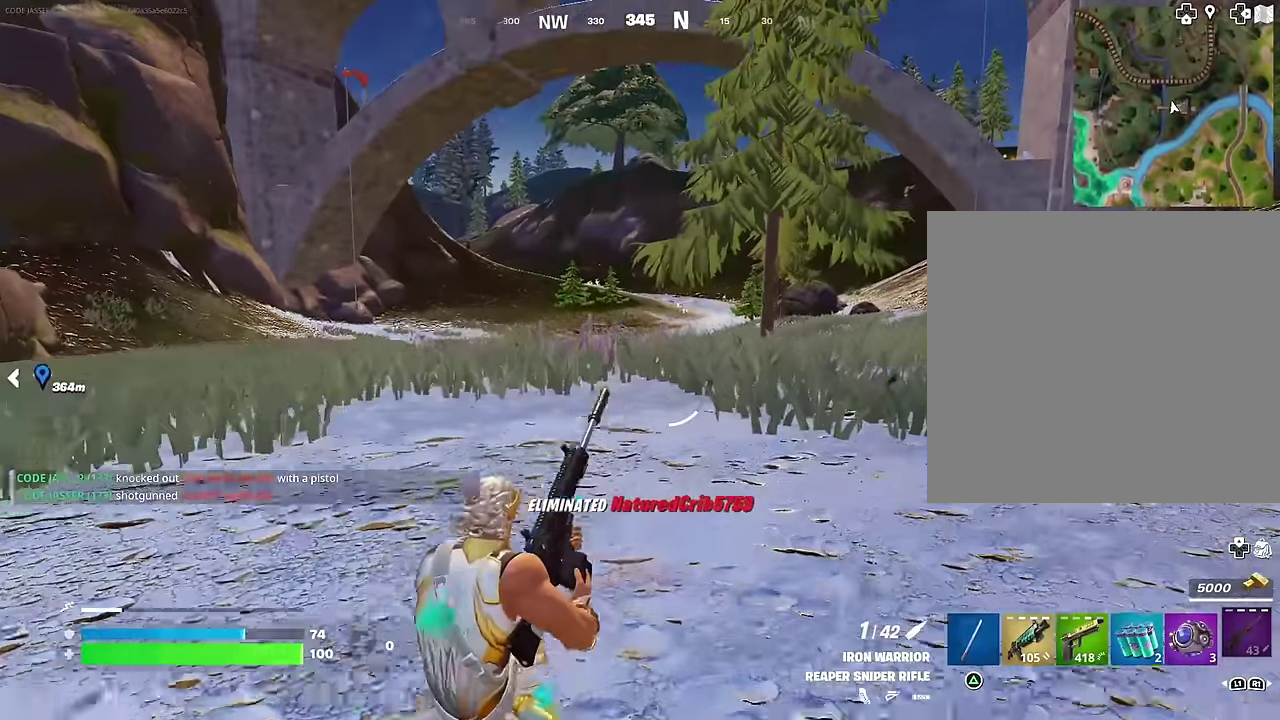
{"dt_ms": 300, "buttons": [], "left_stick": "left", "right_stick": "center", "events": [[33, "CROSS", "down"], [133, "CROSS", "up"]]}
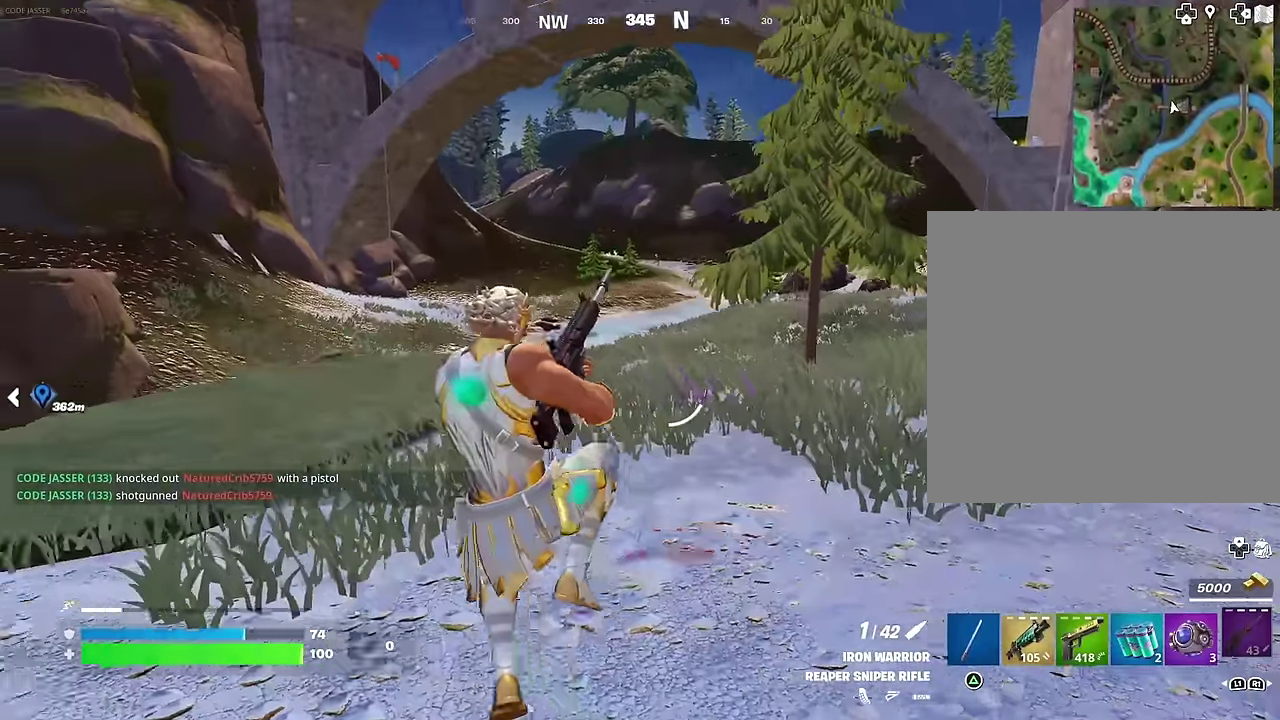
{"dt_ms": 700, "buttons": [], "left_stick": "left", "right_stick": "center", "events": []}
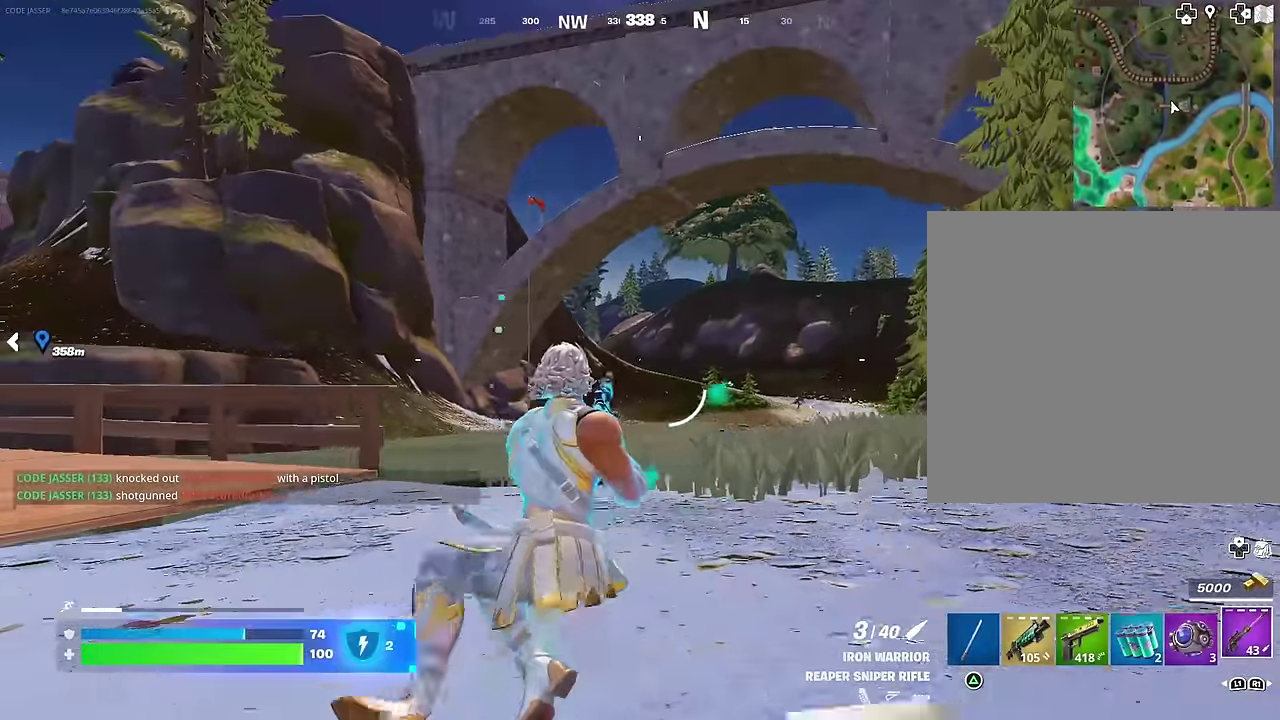
{"dt_ms": 300, "buttons": ["L2"], "left_stick": "left", "right_stick": "center", "events": [[150, "L2", "down"]]}